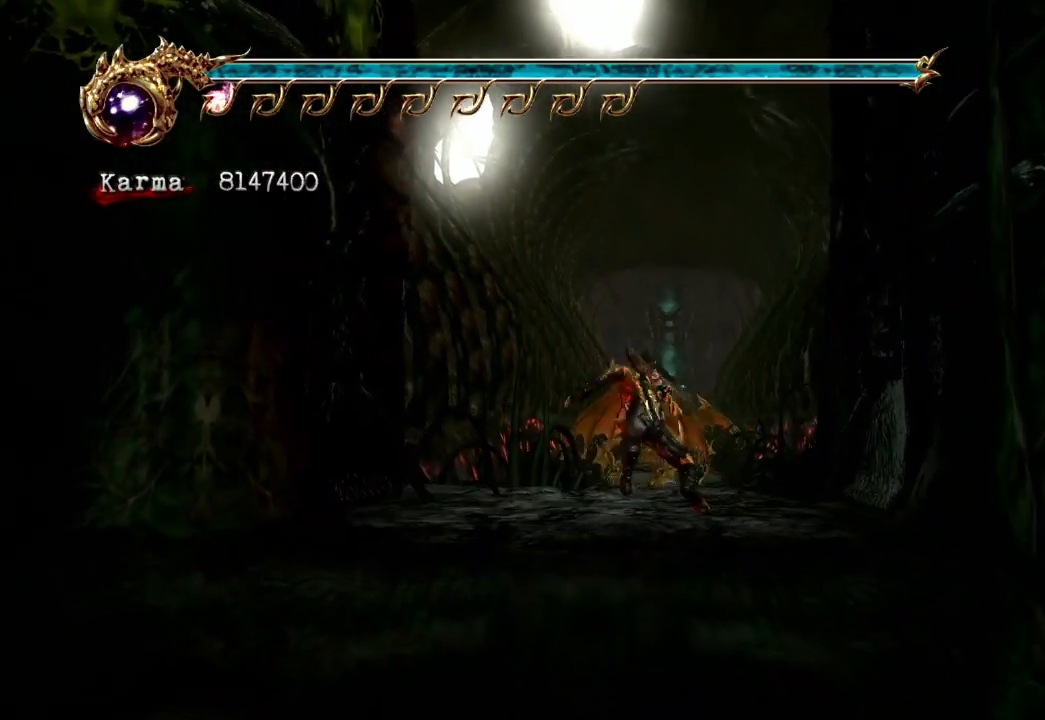
Gameplay with a controller (Xbox layout); each line is a JSON object with the inputs held at the frame after it. "events" lists button and stick changes between this image and that frame as [ms after this image, input, new state], when the widget could be followed in between. Not read: L3 R3.
{"buttons": [], "left_stick": "center", "right_stick": "center", "events": []}
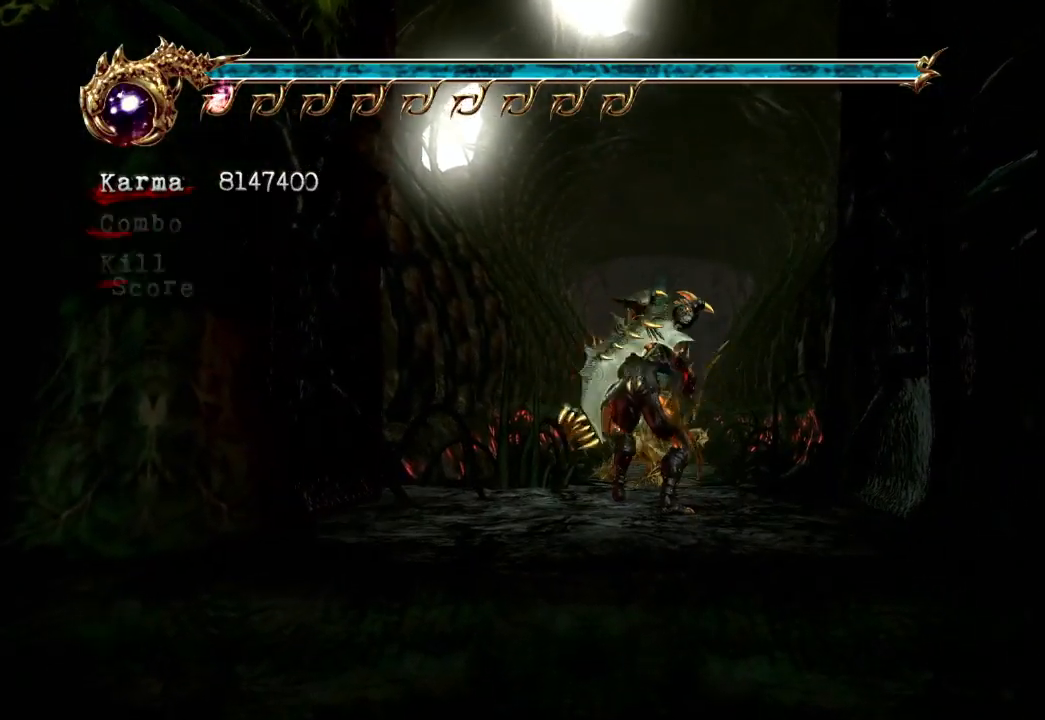
{"buttons": [], "left_stick": "down-right", "right_stick": "center"}
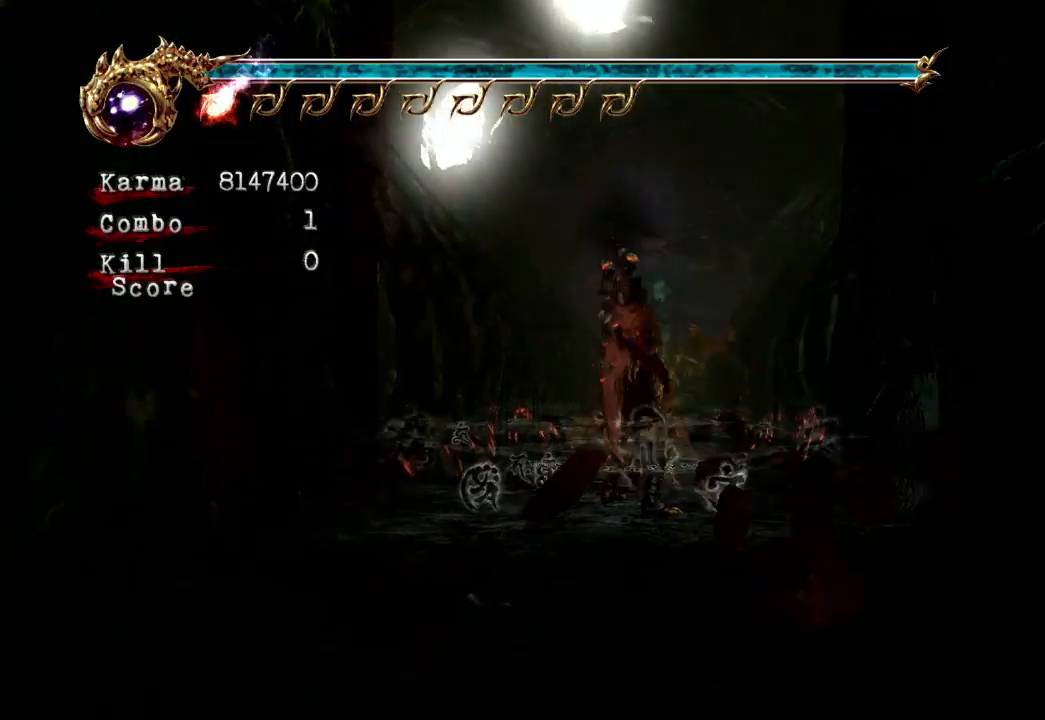
{"buttons": [], "left_stick": "center", "right_stick": "center", "events": [[100, "left_stick", "center"], [317, "left_stick", "right"], [417, "left_stick", "center"]]}
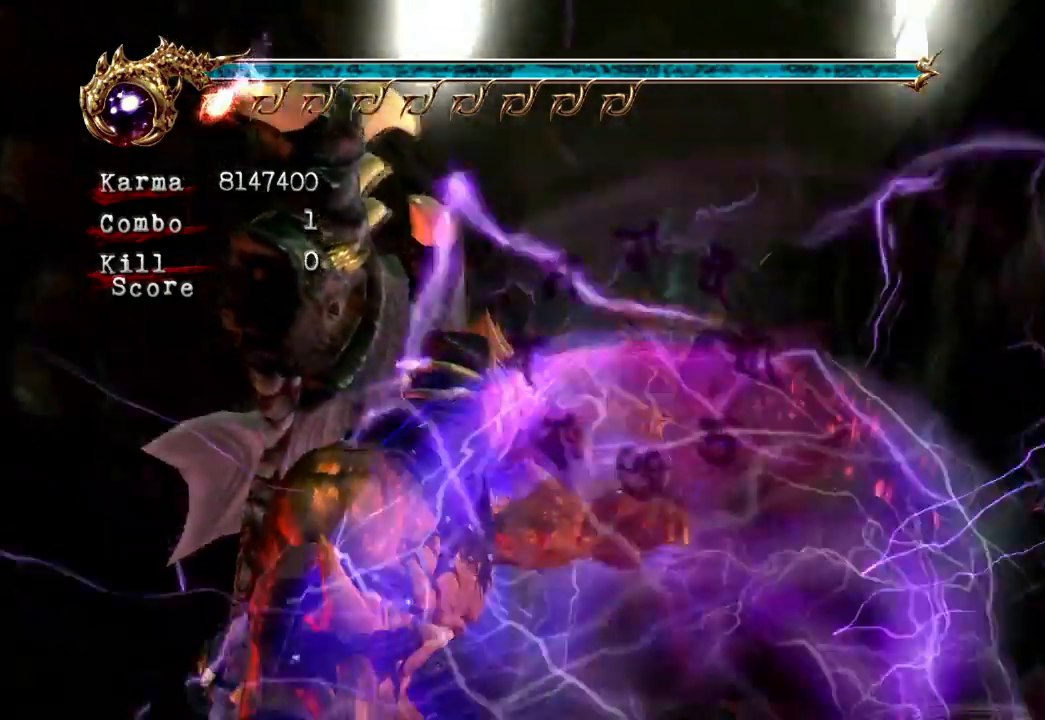
{"buttons": [], "left_stick": "center", "right_stick": "center"}
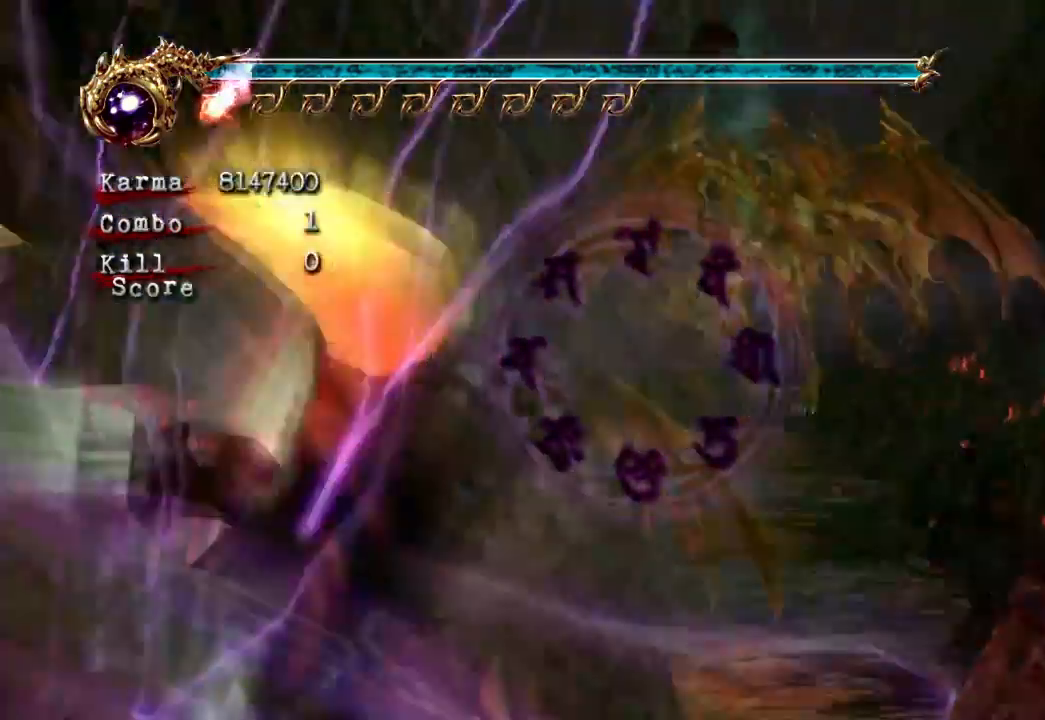
{"buttons": [], "left_stick": "center", "right_stick": "center", "events": [[233, "left_stick", "up"], [433, "left_stick", "center"]]}
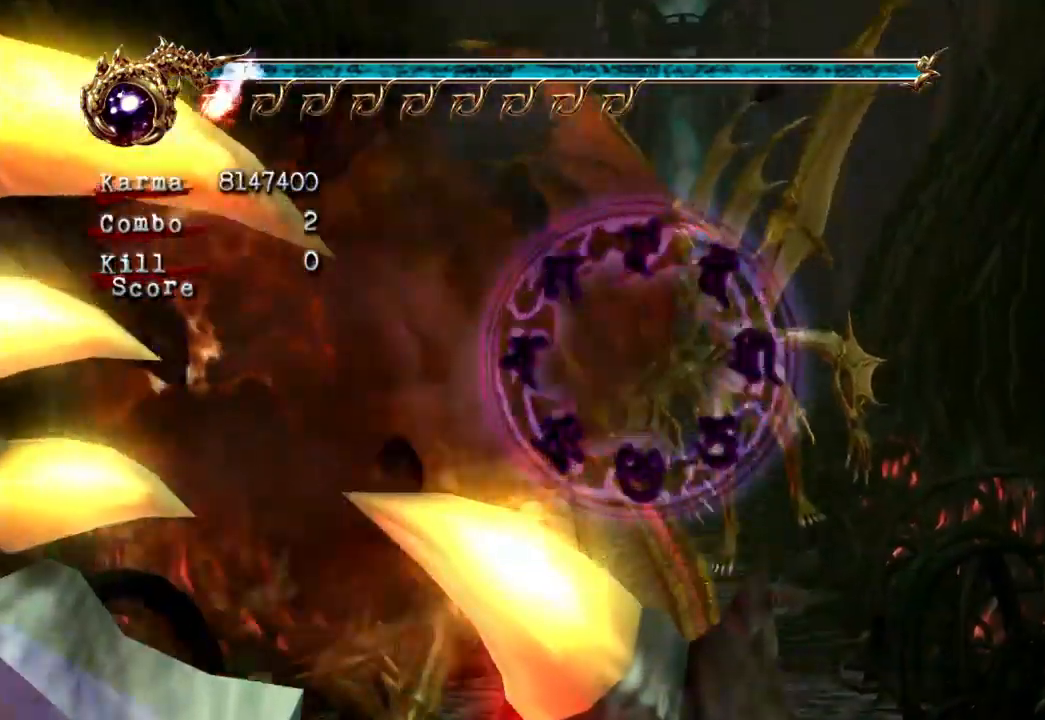
{"buttons": [], "left_stick": "center", "right_stick": "center", "events": [[117, "left_stick", "right"], [217, "left_stick", "center"], [433, "left_stick", "up-right"], [500, "left_stick", "center"]]}
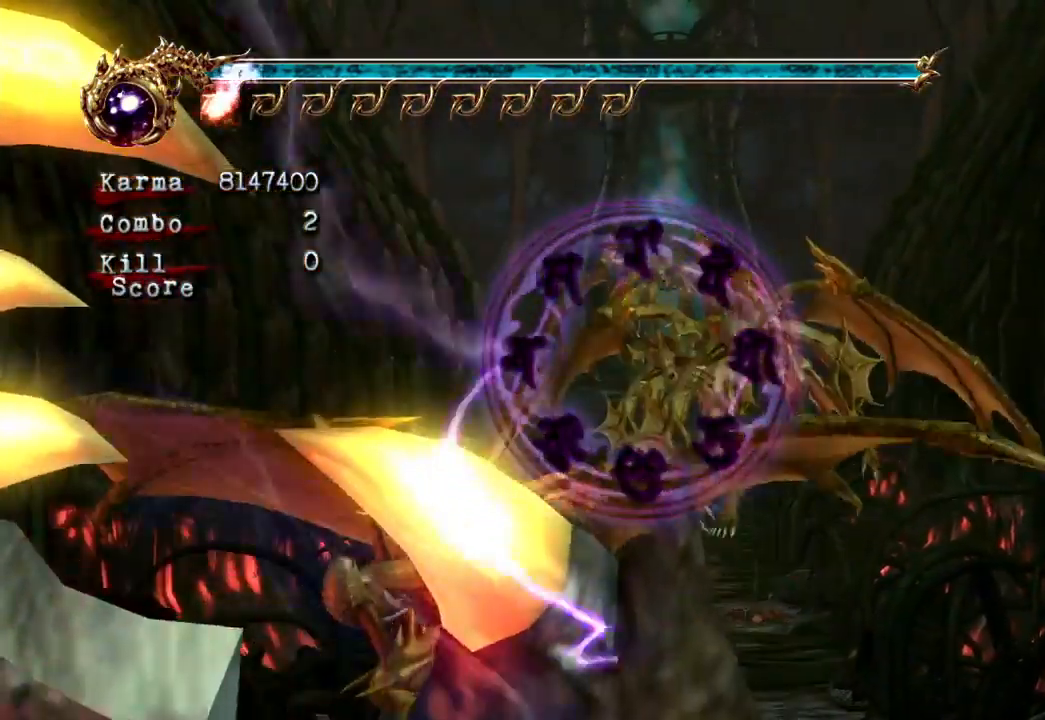
{"buttons": [], "left_stick": "center", "right_stick": "center", "events": [[133, "left_stick", "right"], [217, "left_stick", "center"]]}
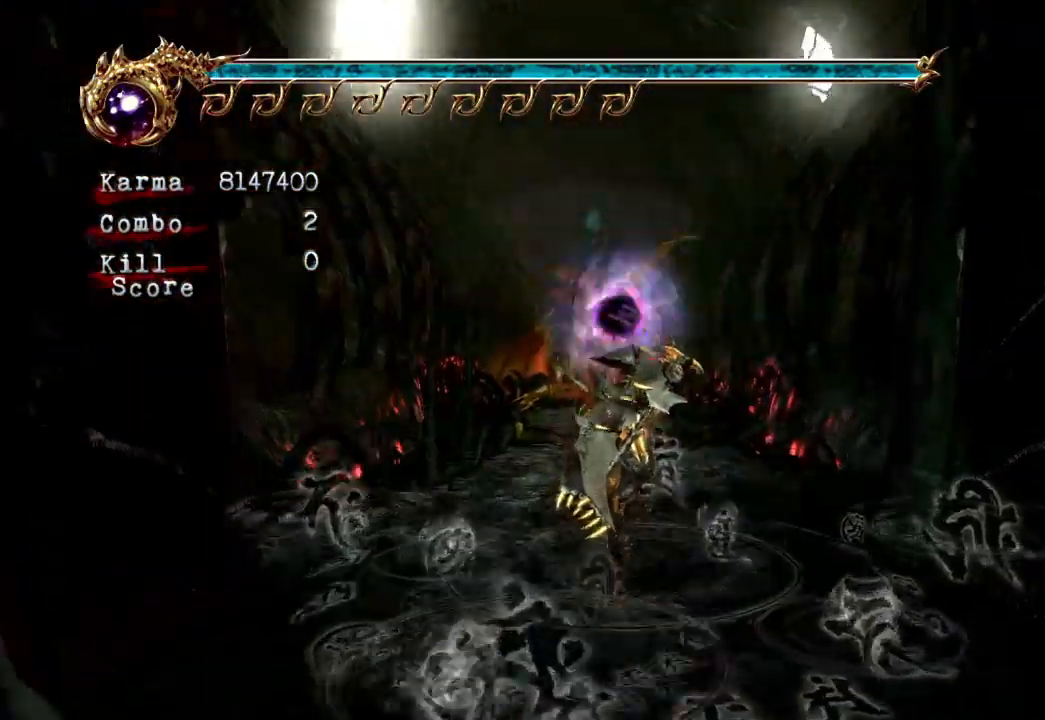
{"buttons": [], "left_stick": "center", "right_stick": "center", "events": []}
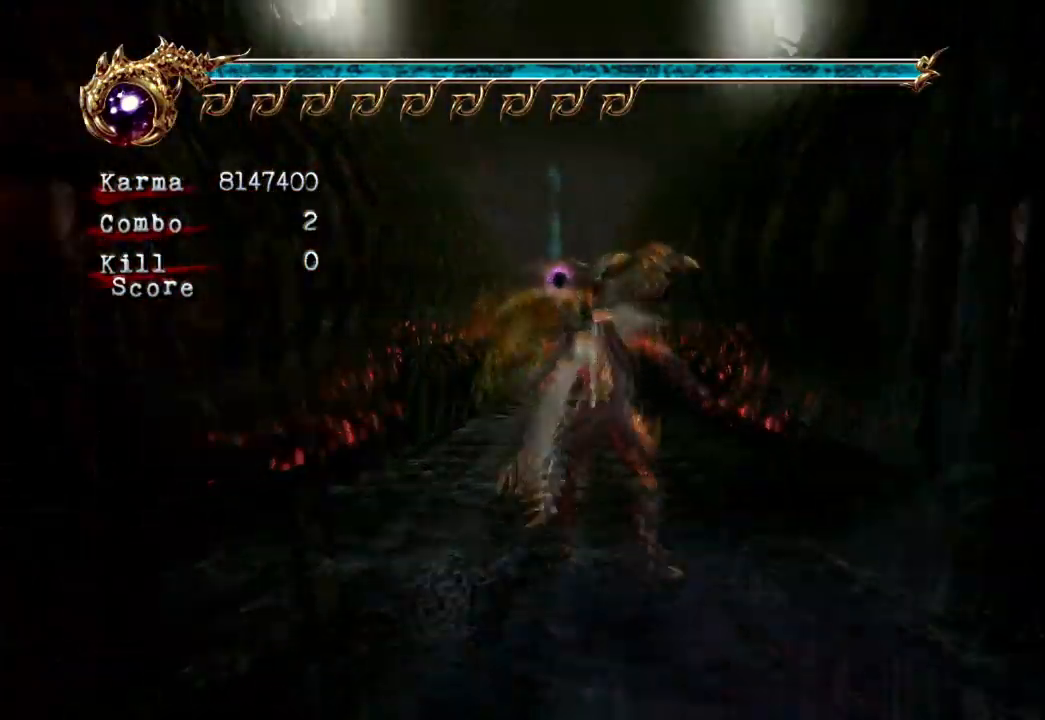
{"buttons": ["START"], "left_stick": "center", "right_stick": "center", "events": [[367, "START", "down"]]}
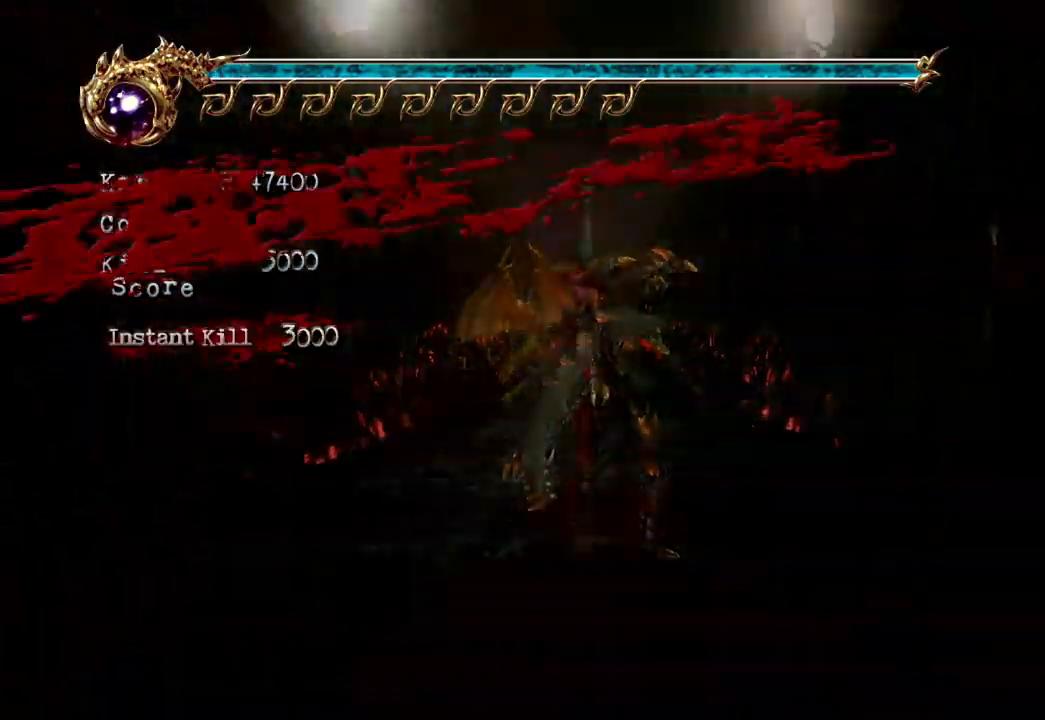
{"buttons": [], "left_stick": "center", "right_stick": "center", "events": [[17, "START", "up"], [350, "R2", "down"], [433, "R2", "up"]]}
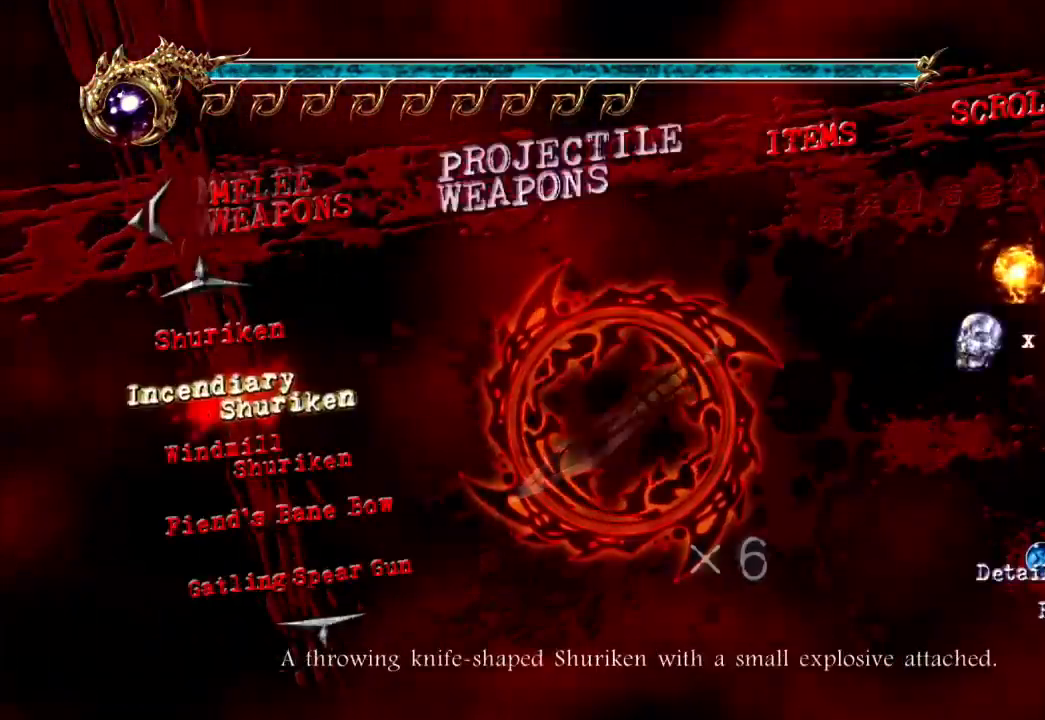
{"buttons": [], "left_stick": "center", "right_stick": "center", "events": [[17, "R2", "down"], [150, "R2", "up"]]}
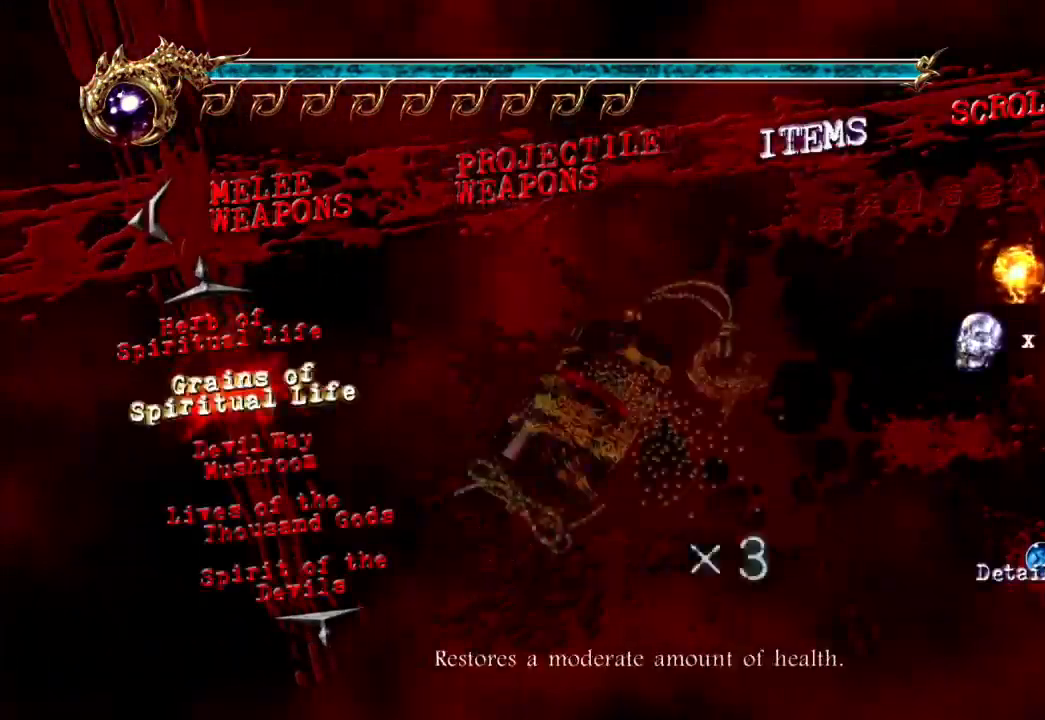
{"buttons": ["A"], "left_stick": "center", "right_stick": "center", "events": [[500, "A", "down"]]}
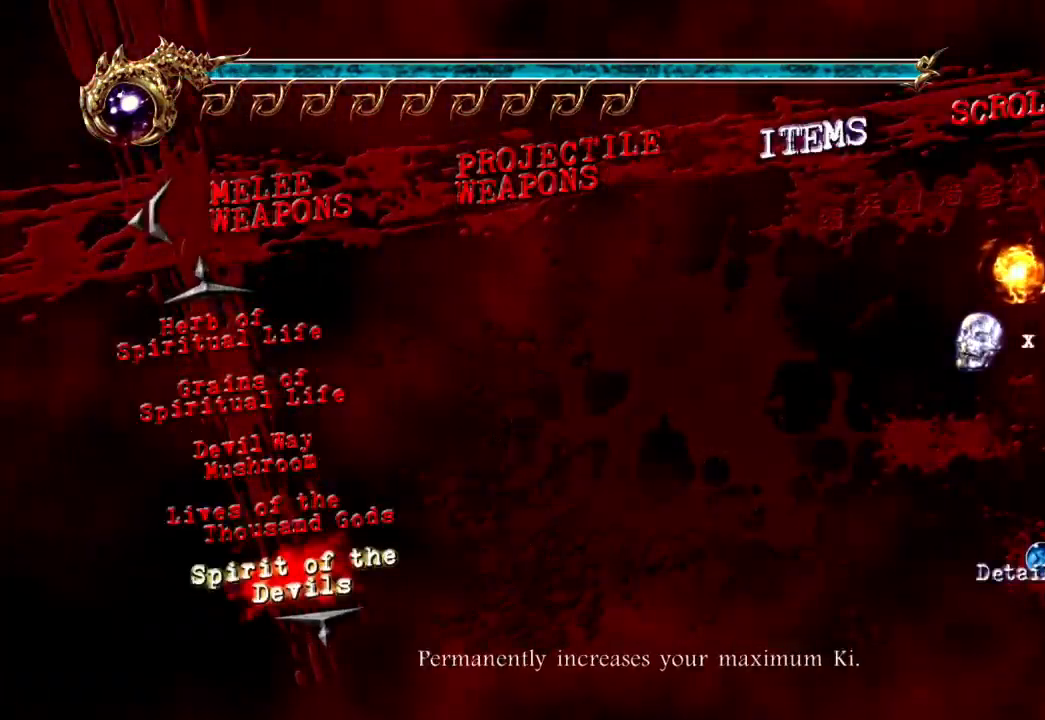
{"buttons": [], "left_stick": "center", "right_stick": "center", "events": [[100, "A", "up"], [200, "A", "down"], [350, "A", "up"]]}
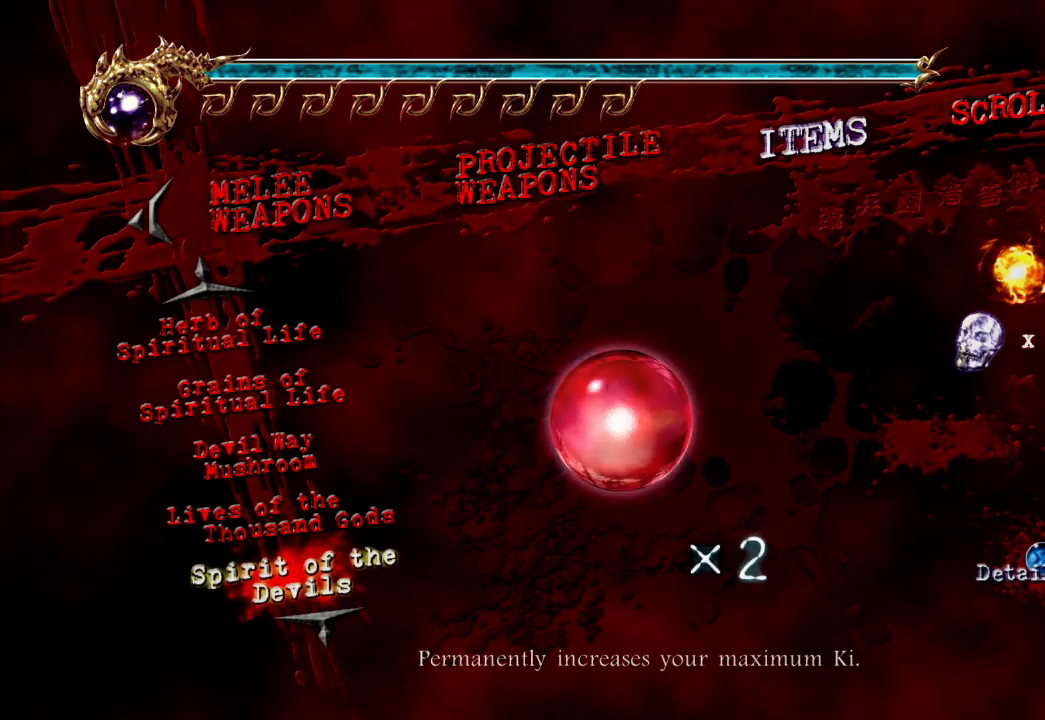
{"buttons": [], "left_stick": "center", "right_stick": "center", "events": []}
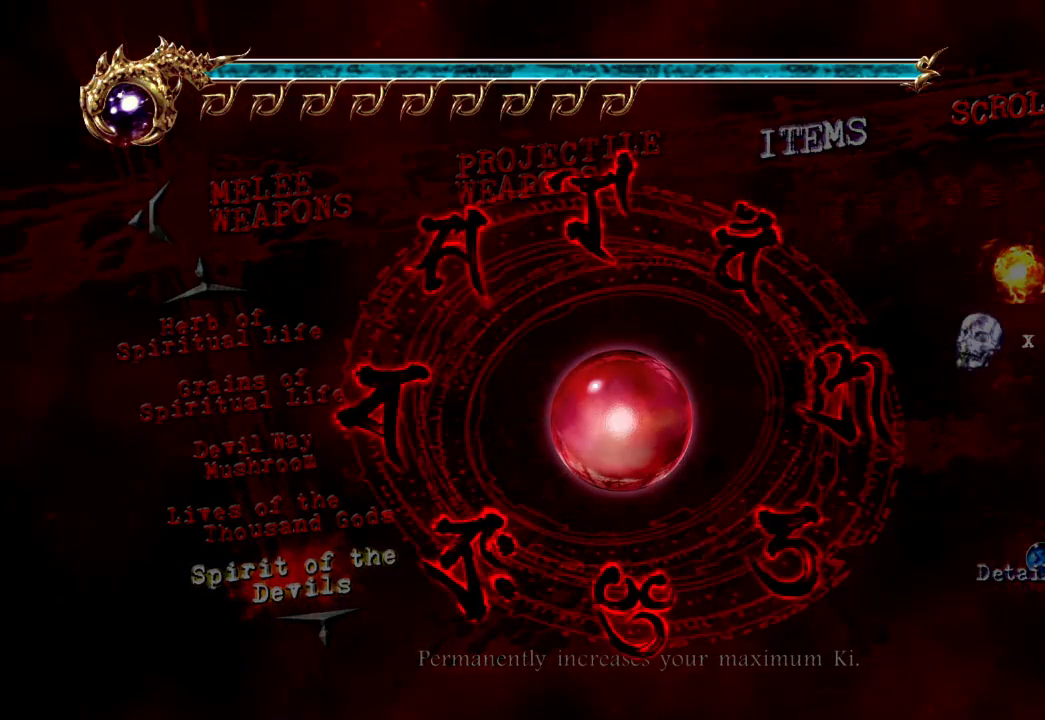
{"buttons": [], "left_stick": "center", "right_stick": "center", "events": []}
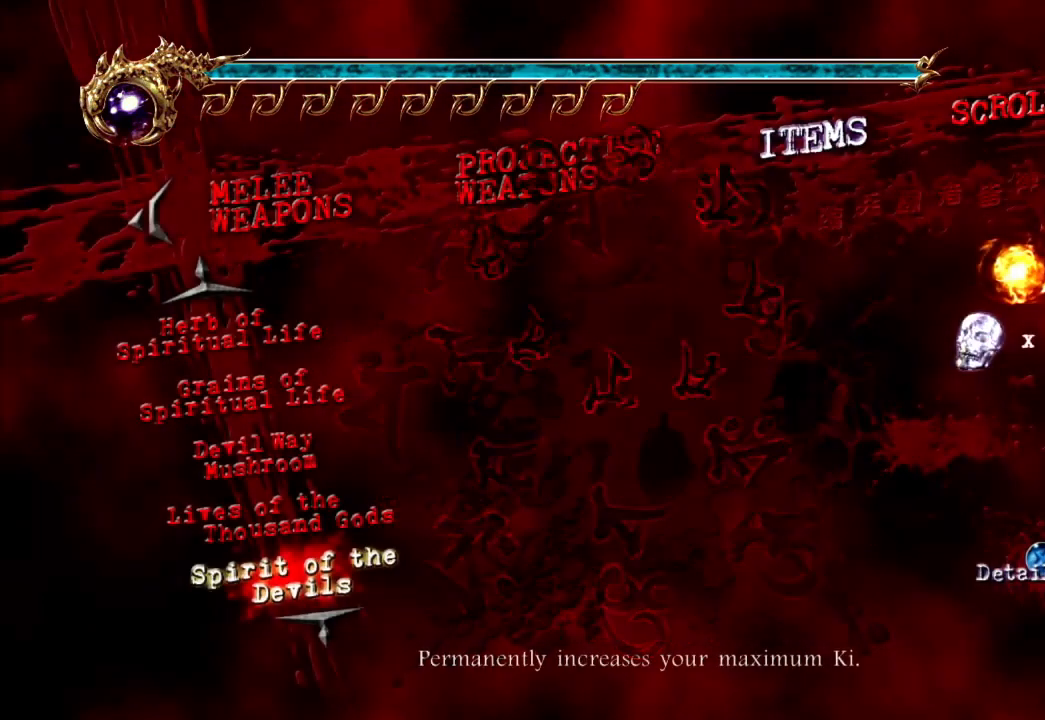
{"buttons": [], "left_stick": "center", "right_stick": "center", "events": []}
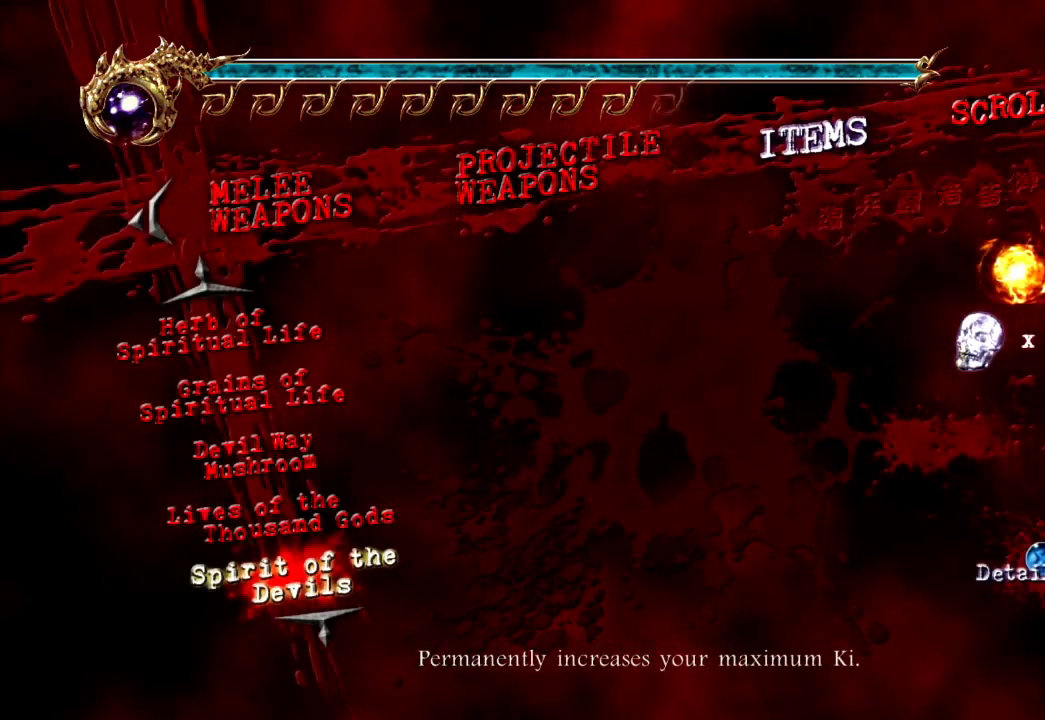
{"buttons": [], "left_stick": "center", "right_stick": "center", "events": []}
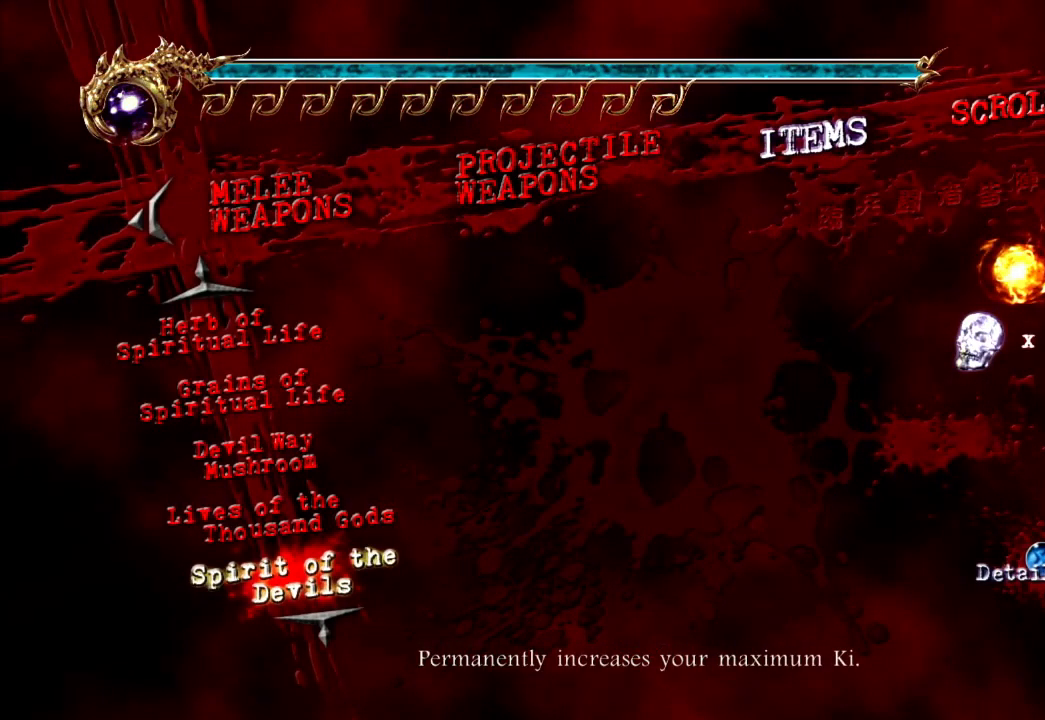
{"buttons": [], "left_stick": "center", "right_stick": "center", "events": []}
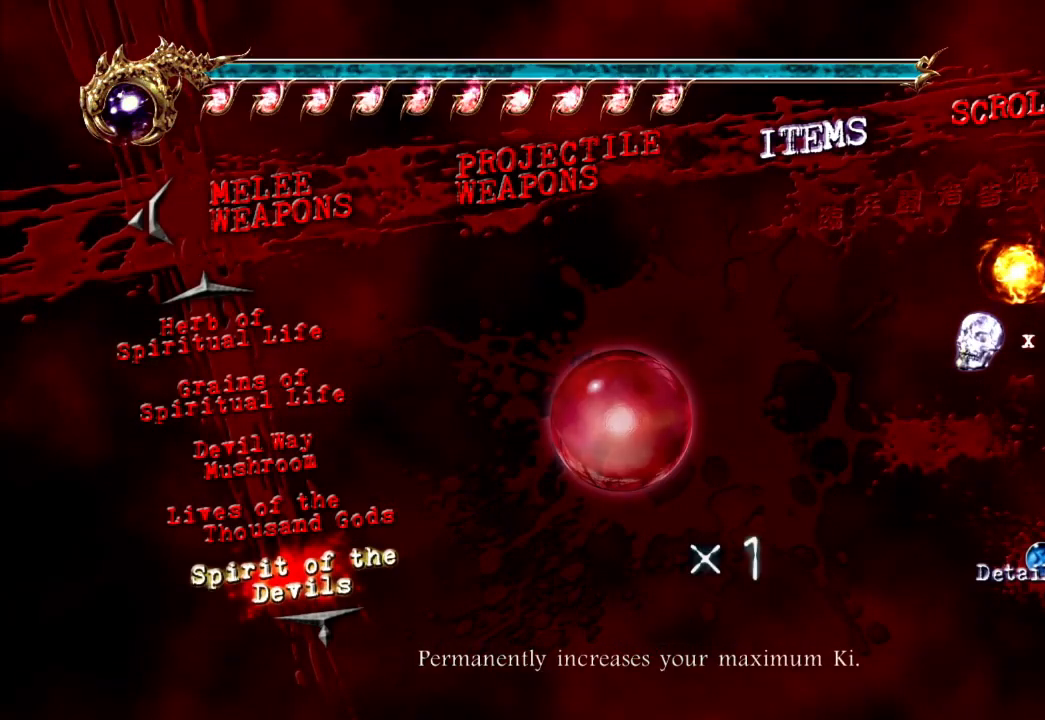
{"buttons": [], "left_stick": "center", "right_stick": "center", "events": [[317, "B", "down"], [467, "B", "up"]]}
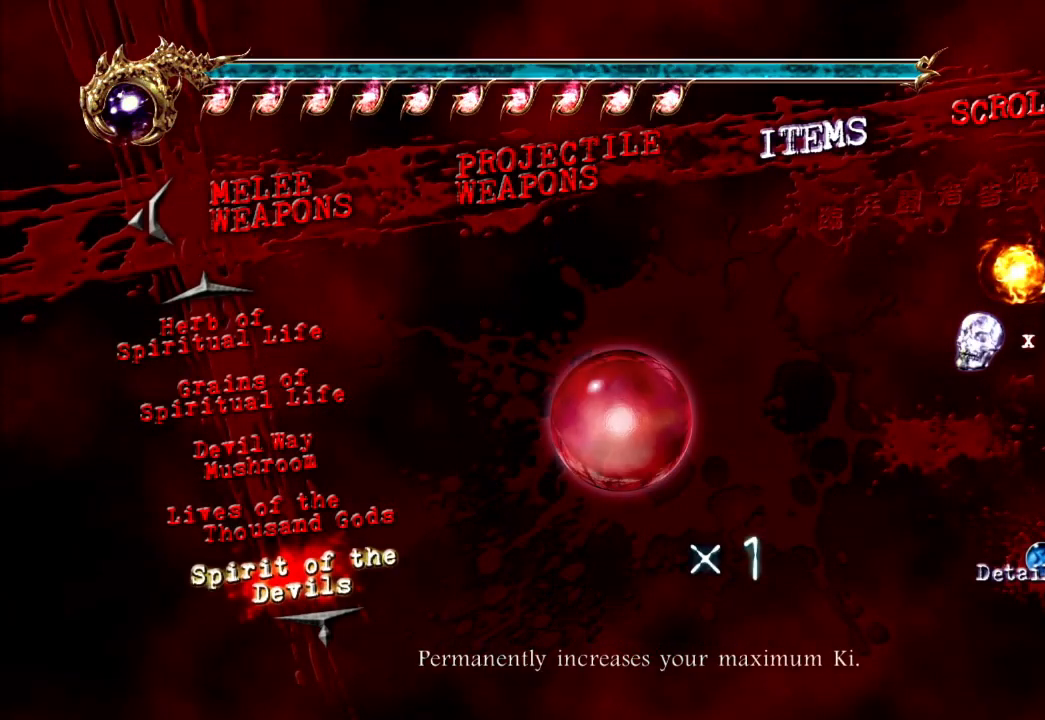
{"buttons": ["L2"], "left_stick": "up", "right_stick": "center", "events": [[150, "left_stick", "up"], [483, "L2", "down"]]}
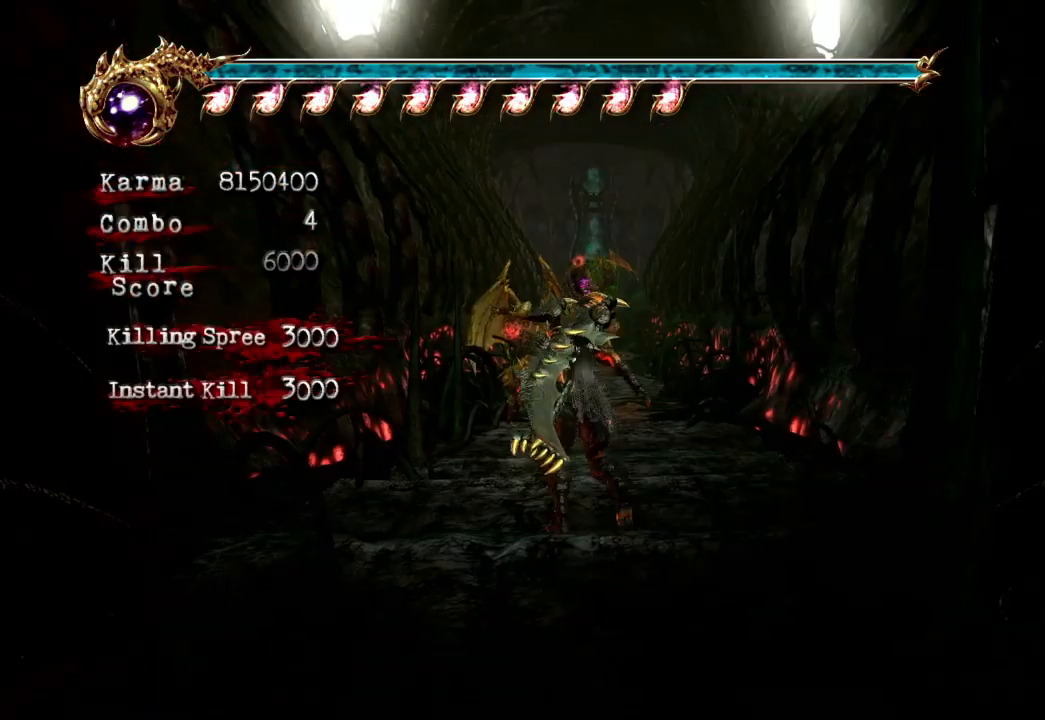
{"buttons": [], "left_stick": "center", "right_stick": "center", "events": [[133, "left_stick", "center"], [150, "L2", "up"], [300, "Y", "down"], [317, "B", "down"], [467, "B", "up"], [467, "Y", "up"]]}
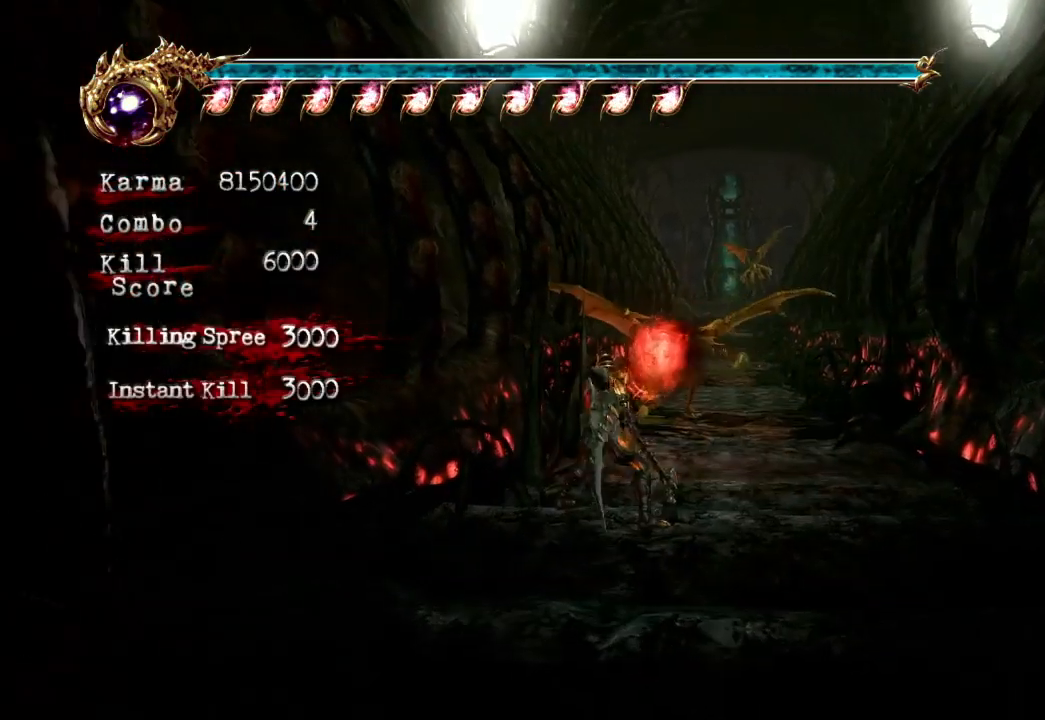
{"buttons": ["L2"], "left_stick": "up", "right_stick": "center"}
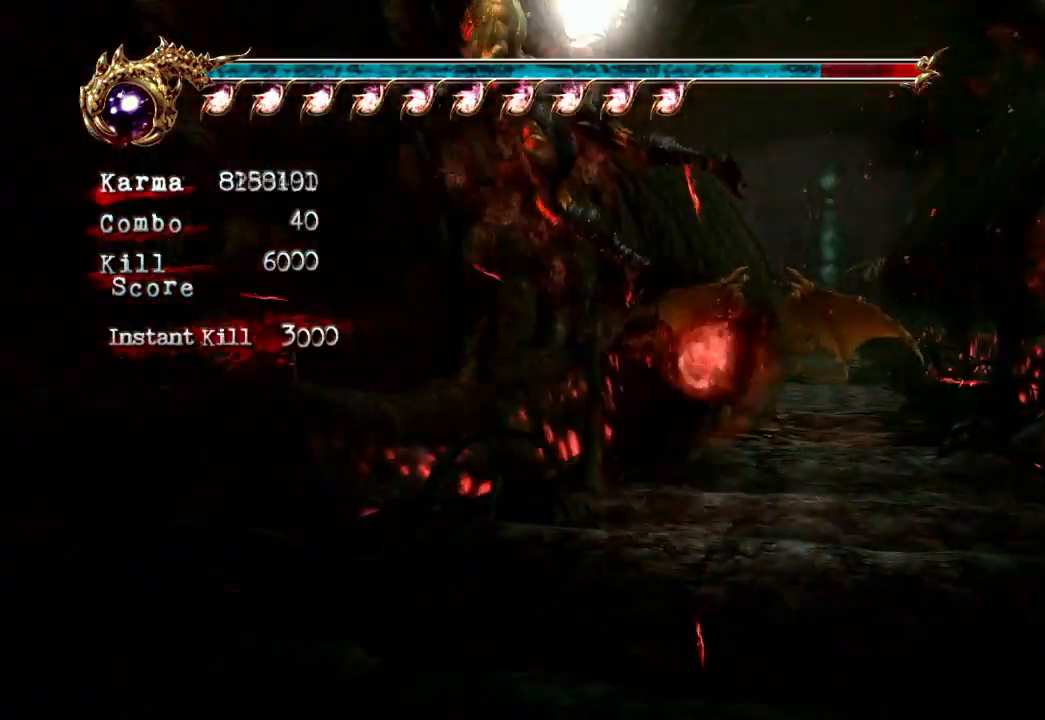
{"buttons": [], "left_stick": "right", "right_stick": "center"}
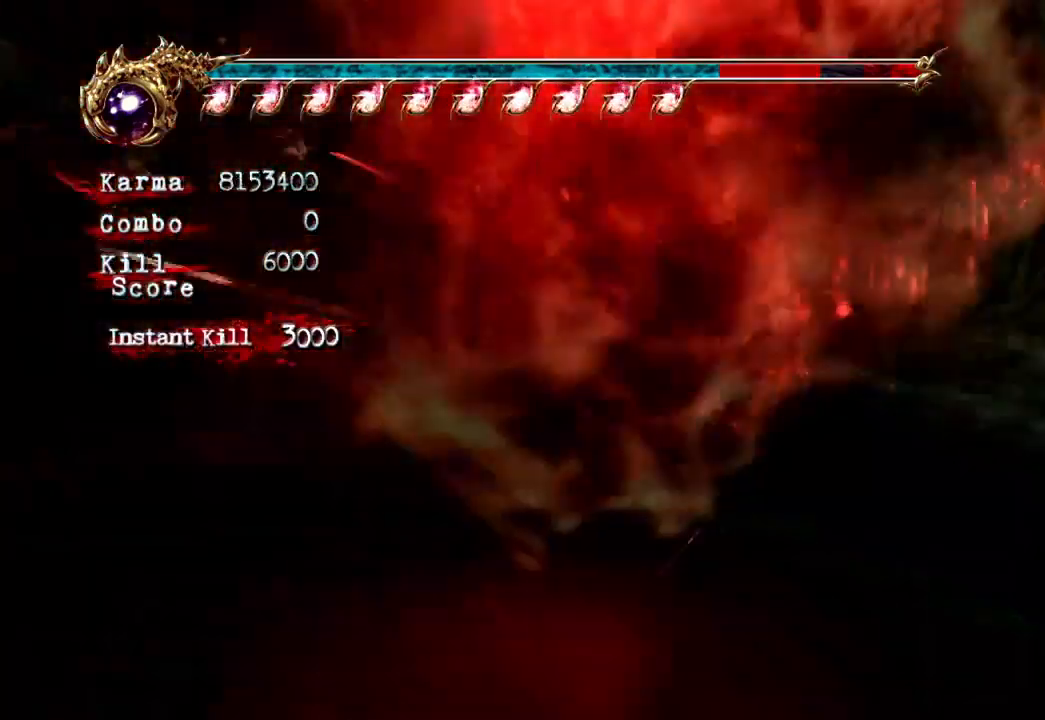
{"buttons": [], "left_stick": "right", "right_stick": "center", "events": []}
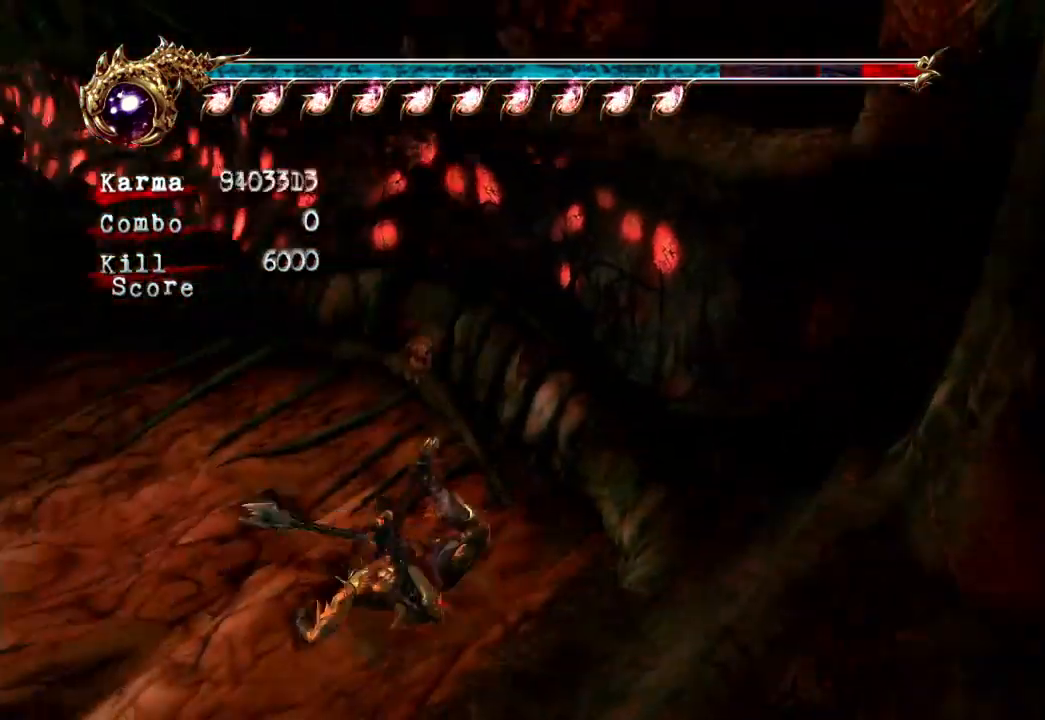
{"buttons": [], "left_stick": "down-right", "right_stick": "center", "events": [[67, "left_stick", "down-right"], [150, "L2", "down"], [333, "L2", "up"]]}
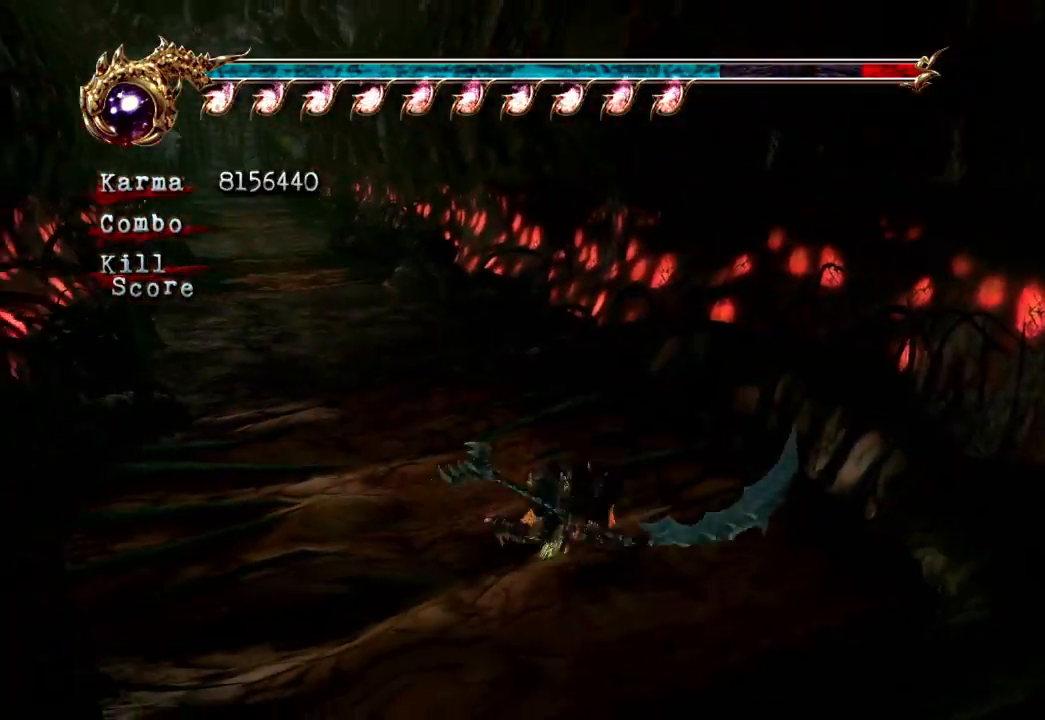
{"buttons": [], "left_stick": "down-right", "right_stick": "center", "events": []}
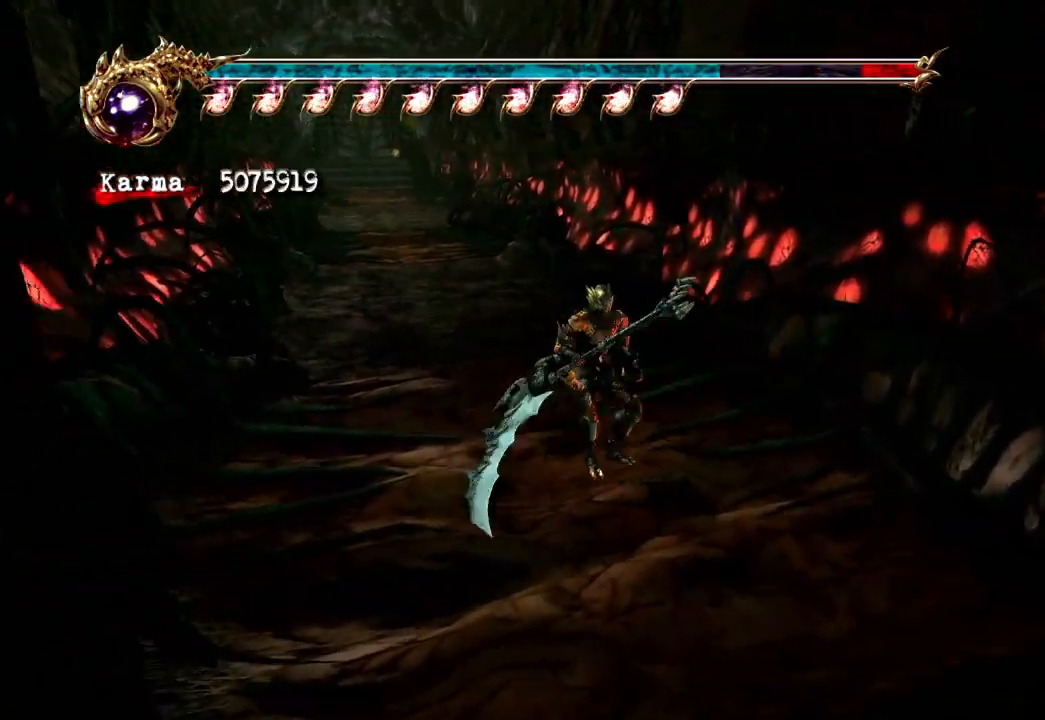
{"buttons": ["R2"], "left_stick": "up-right", "right_stick": "center", "events": [[150, "L2", "down"], [317, "A", "down"], [333, "R2", "down"], [383, "DPAD_UP", "down"], [400, "DPAD_UP", "up"], [433, "left_stick", "up-right"], [500, "A", "up"], [500, "L2", "up"]]}
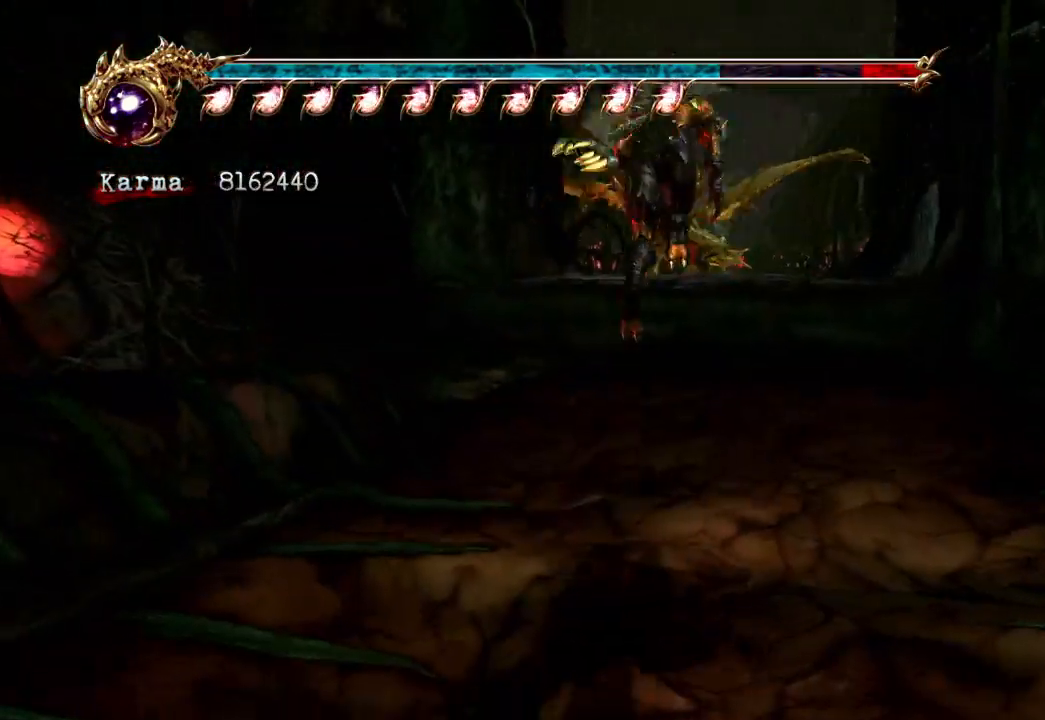
{"buttons": ["L2"], "left_stick": "center", "right_stick": "center", "events": [[17, "left_stick", "up"], [50, "R2", "up"], [317, "L2", "down"], [500, "left_stick", "center"]]}
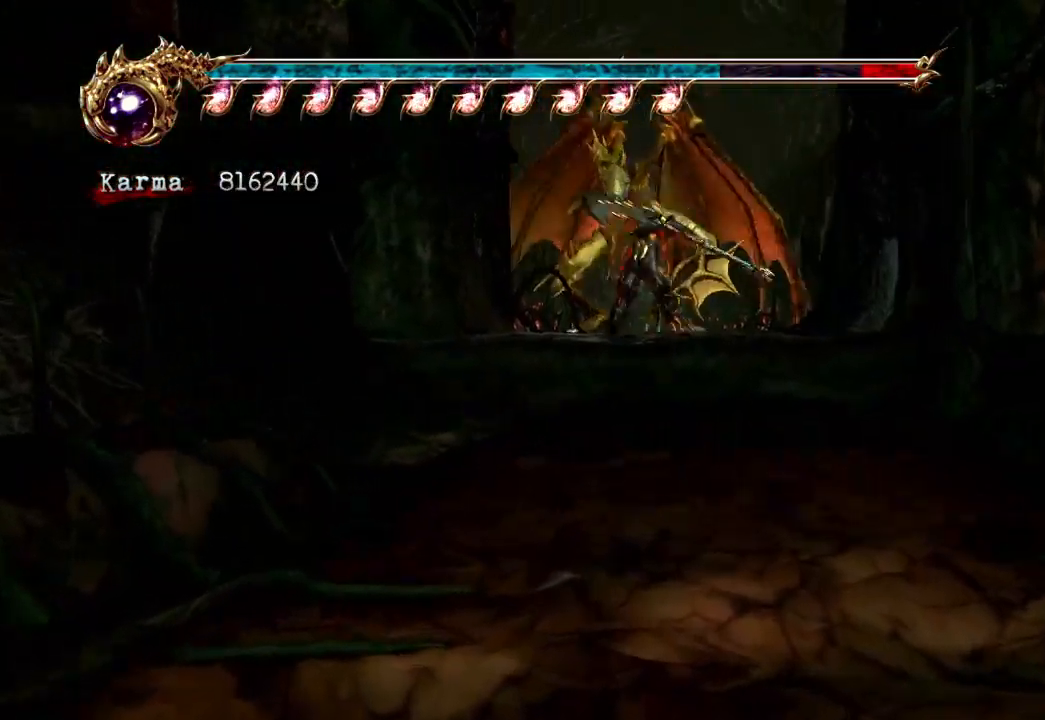
{"buttons": ["B", "Y"], "left_stick": "center", "right_stick": "center"}